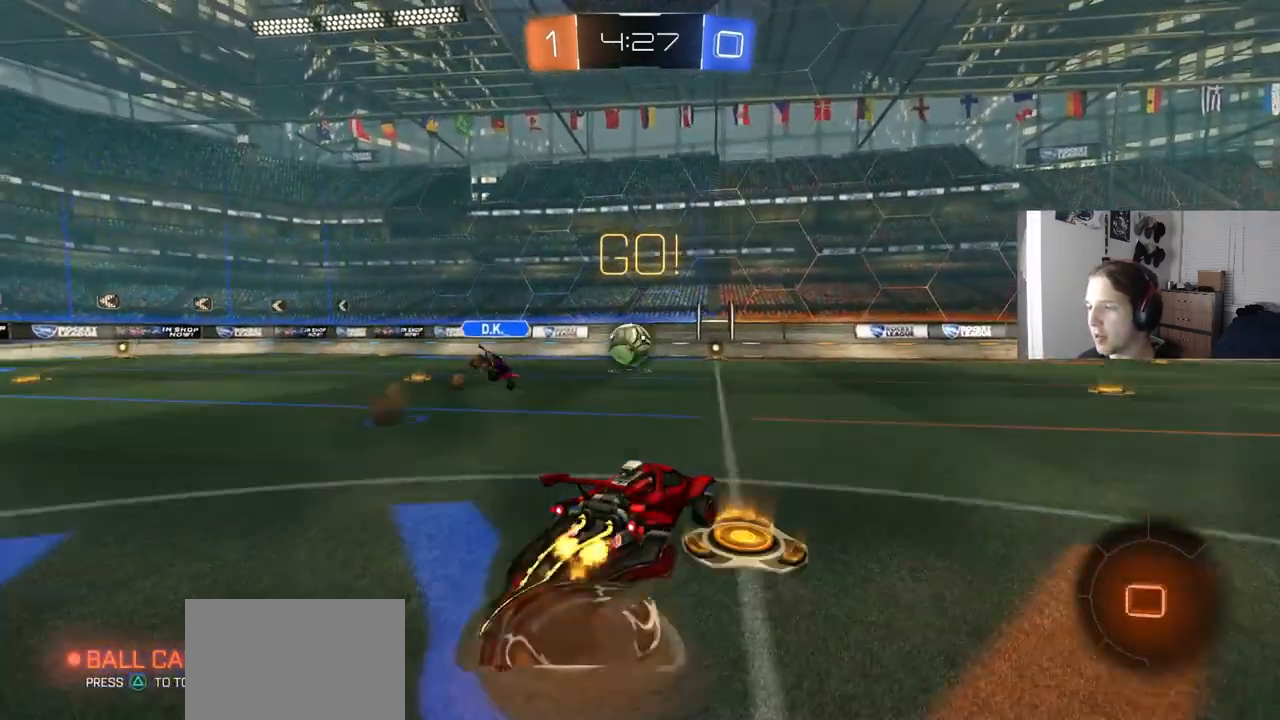
Gameplay with a controller (PlayStation layout); each line is a JSON object with the inputs held at the frame after it. "events" lists button and stick changes between this image and that frame as [ms after this image, input, new state], when the widget could be followed in between. Not read: R1.
{"buttons": ["R2"], "left_stick": "down-right", "right_stick": "center", "events": [[17, "CROSS", "down"], [67, "L3", "down"], [117, "left_stick", "down"], [183, "CROSS", "up"], [183, "L3", "up"], [400, "left_stick", "center"], [500, "left_stick", "down-right"]]}
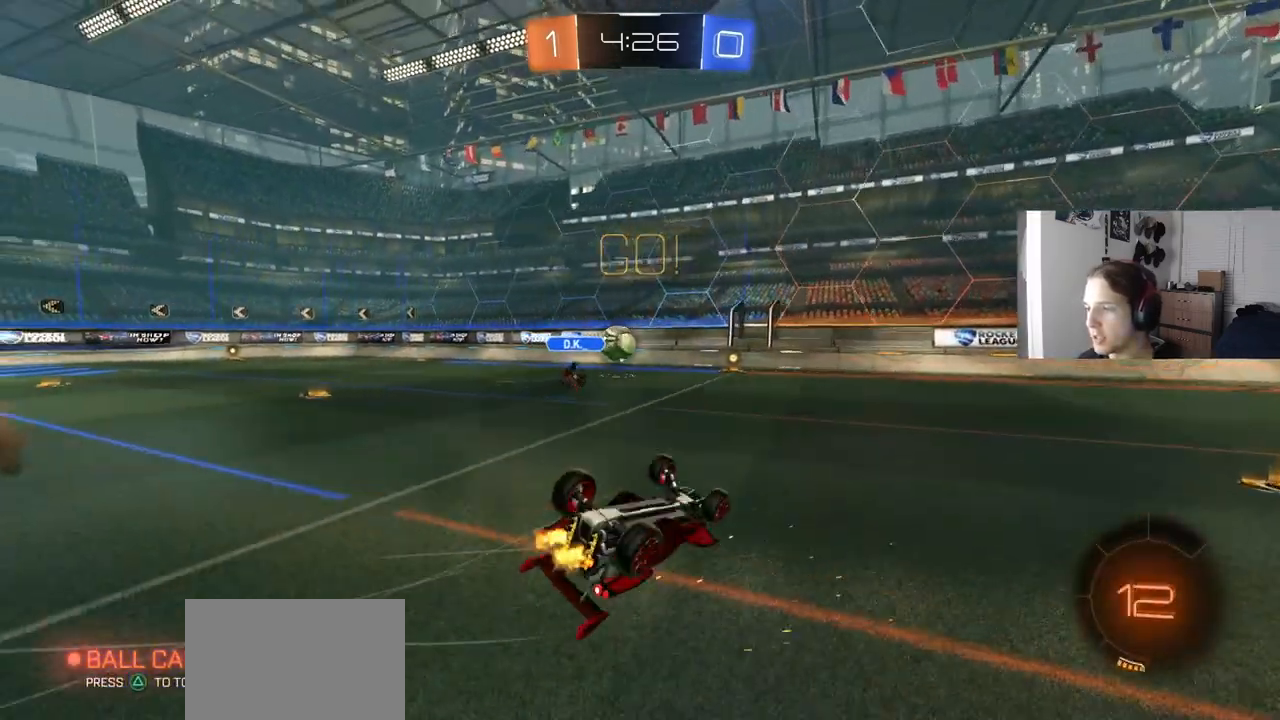
{"buttons": ["R2"], "left_stick": "left", "right_stick": "center", "events": [[250, "left_stick", "center"], [400, "left_stick", "left"]]}
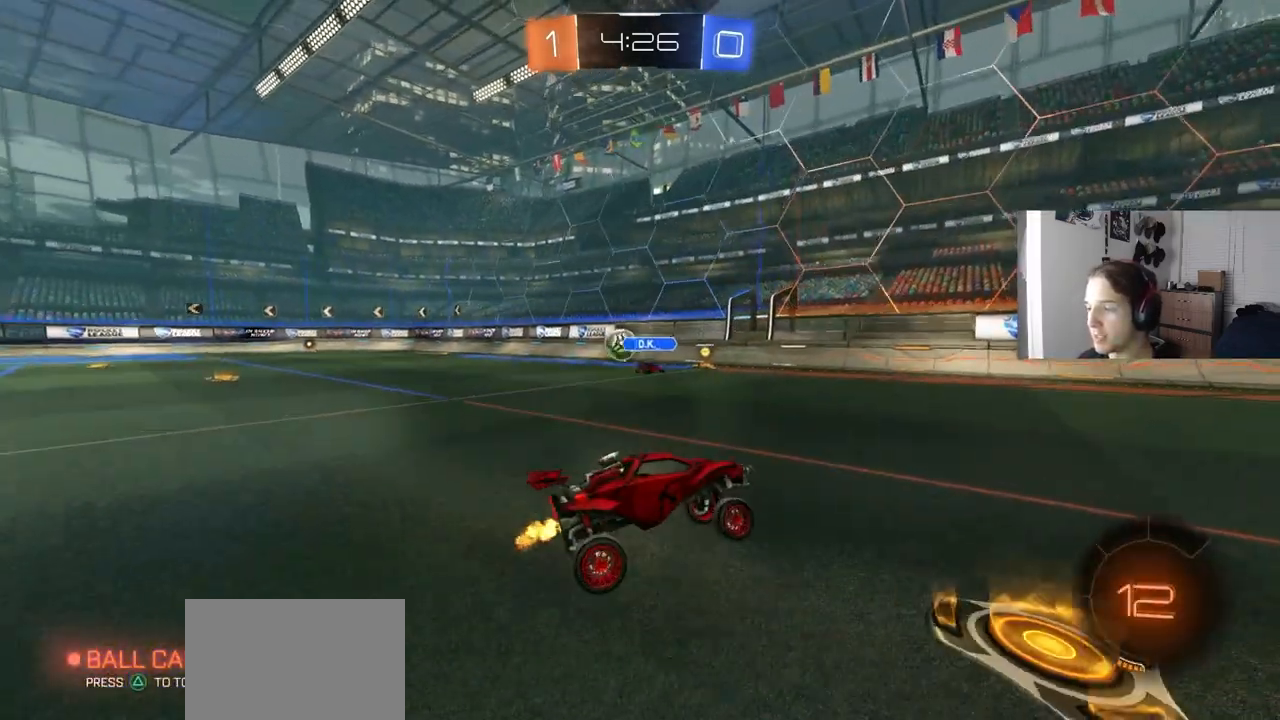
{"buttons": ["R2"], "left_stick": "left", "right_stick": "center", "events": []}
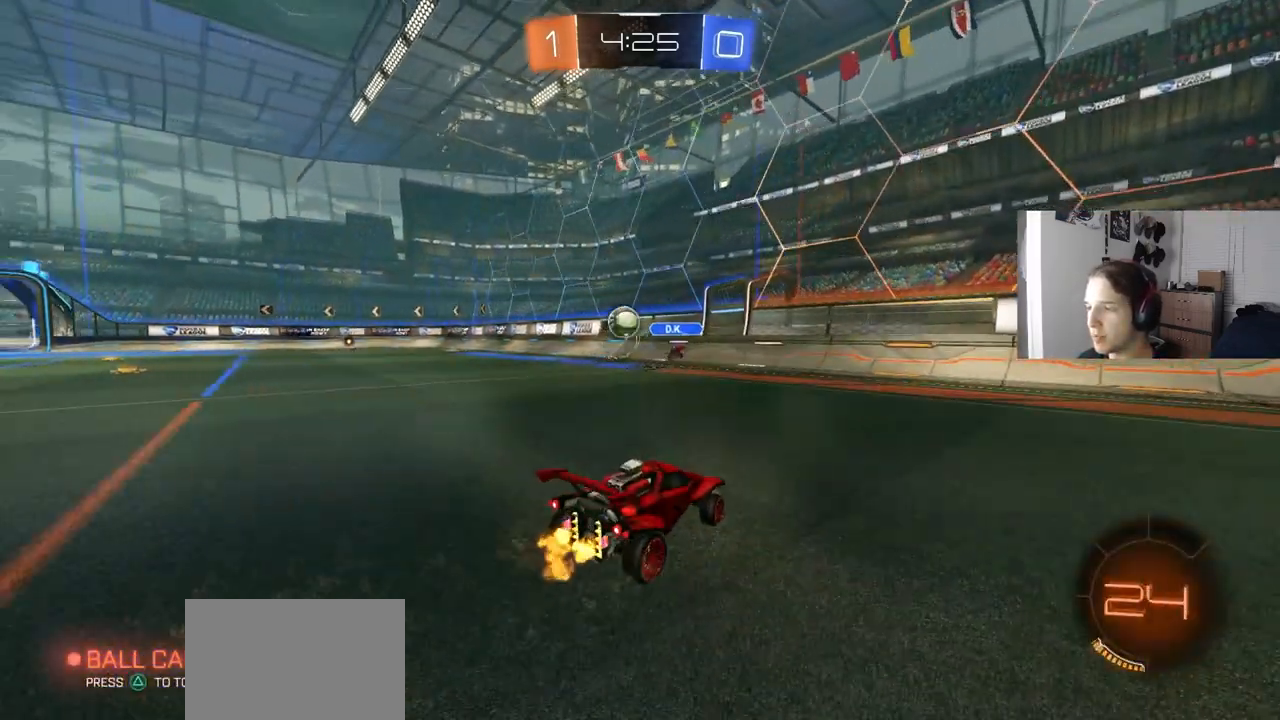
{"buttons": ["R2"], "left_stick": "center", "right_stick": "center", "events": [[333, "left_stick", "center"]]}
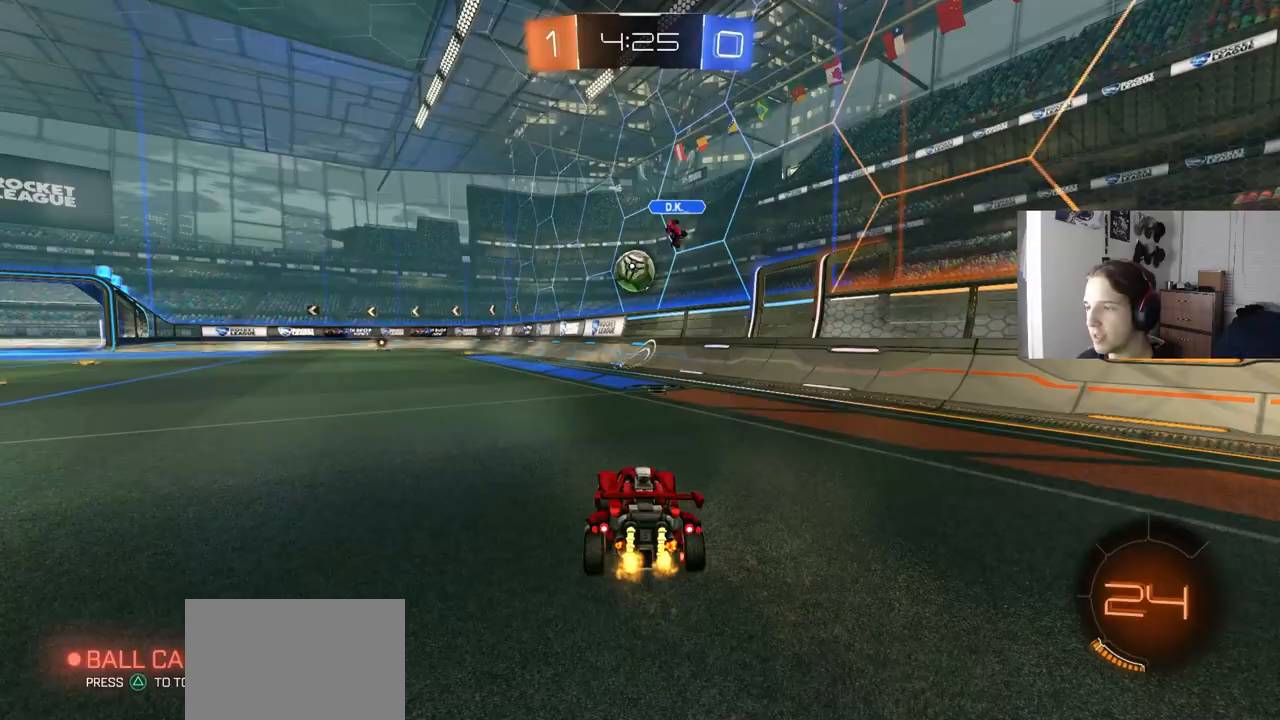
{"buttons": ["CROSS", "CIRCLE", "R2"], "left_stick": "down", "right_stick": "center", "events": [[450, "CIRCLE", "down"], [450, "left_stick", "down"], [467, "CROSS", "down"]]}
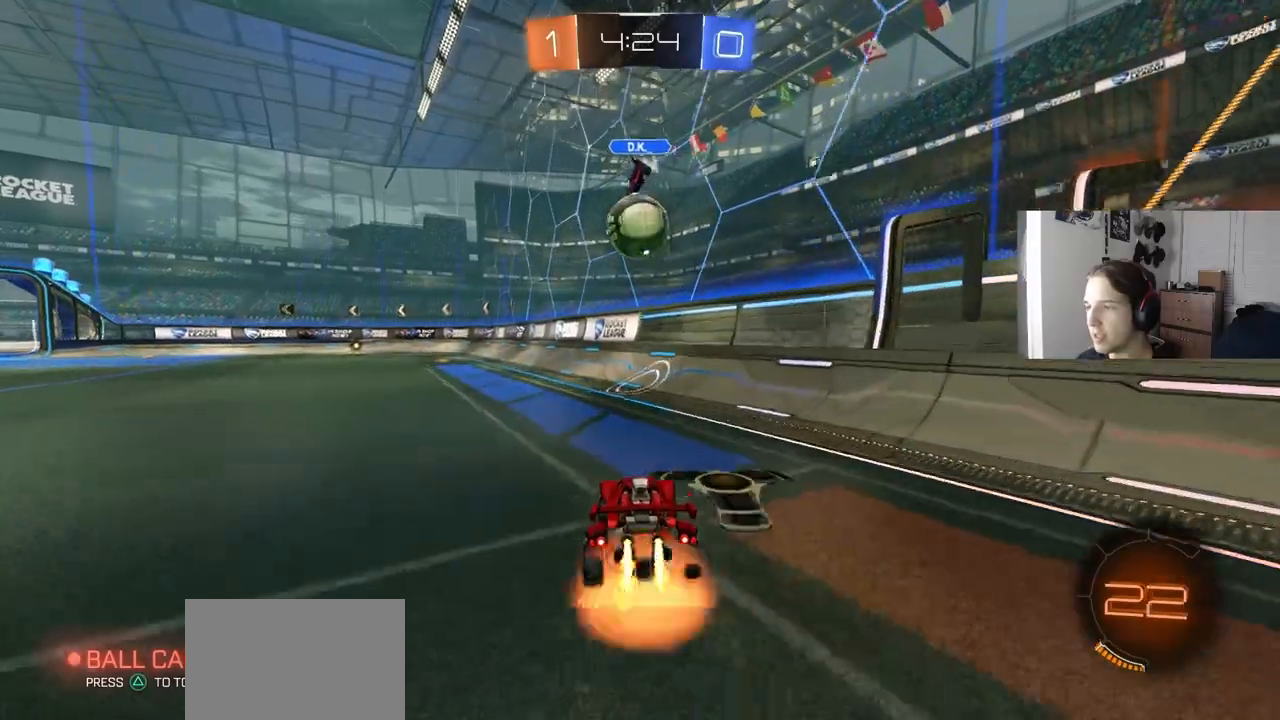
{"buttons": ["CROSS", "CIRCLE", "L1", "R2"], "left_stick": "up-left", "right_stick": "center", "events": [[200, "left_stick", "center"], [233, "CROSS", "up"], [400, "CROSS", "down"], [467, "left_stick", "up-left"], [500, "L1", "down"]]}
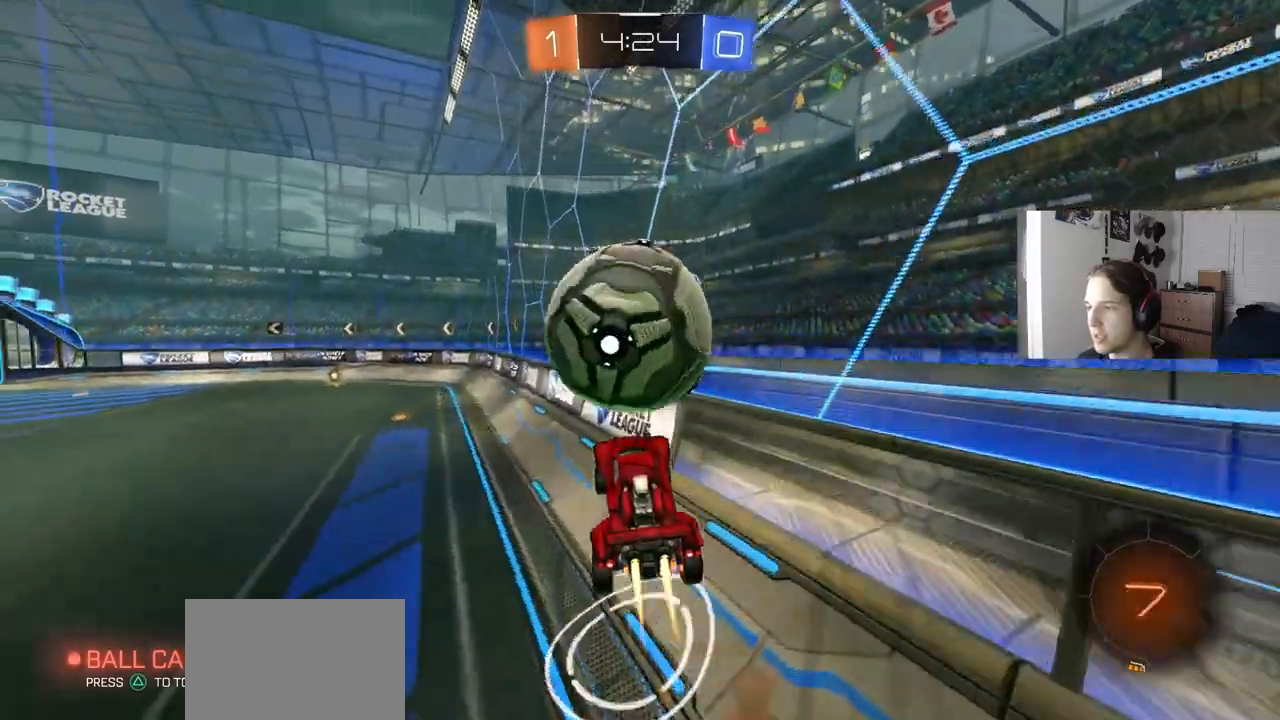
{"buttons": ["R2"], "left_stick": "left", "right_stick": "center", "events": [[33, "CROSS", "up"], [83, "left_stick", "left"], [183, "CIRCLE", "up"], [267, "L1", "up"]]}
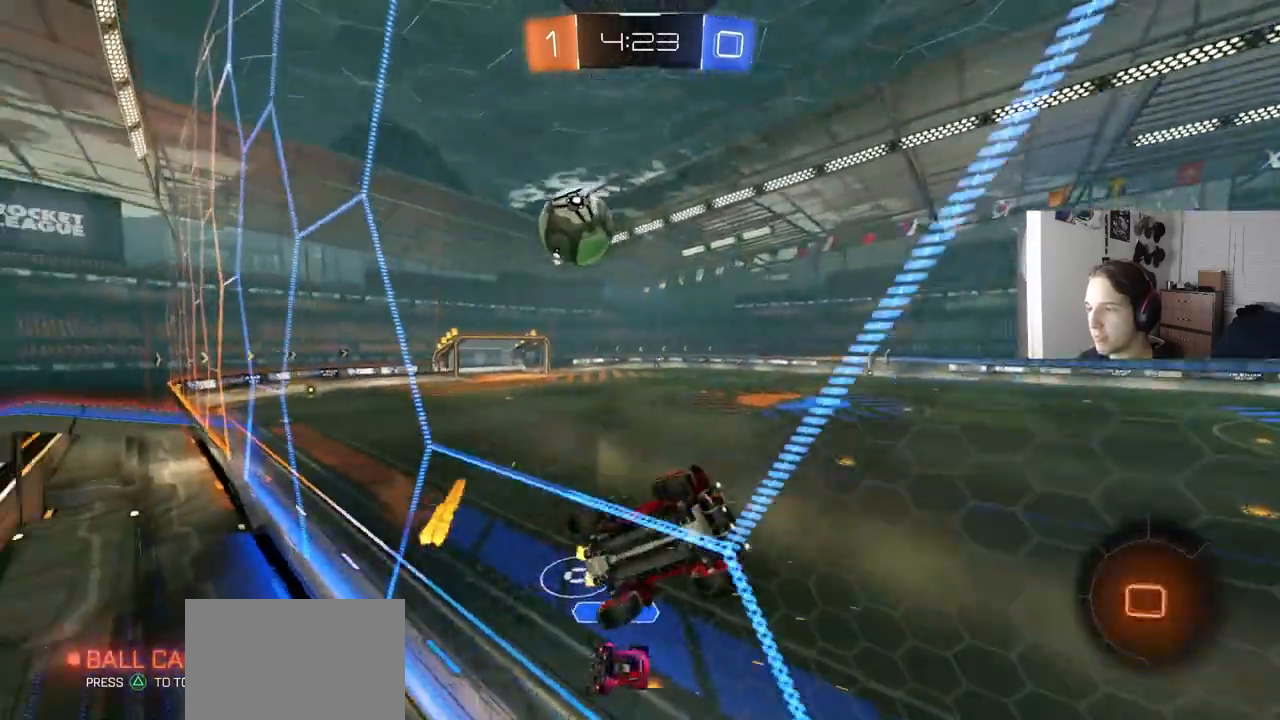
{"buttons": ["R2"], "left_stick": "left", "right_stick": "center", "events": [[100, "L1", "down"], [267, "L1", "up"]]}
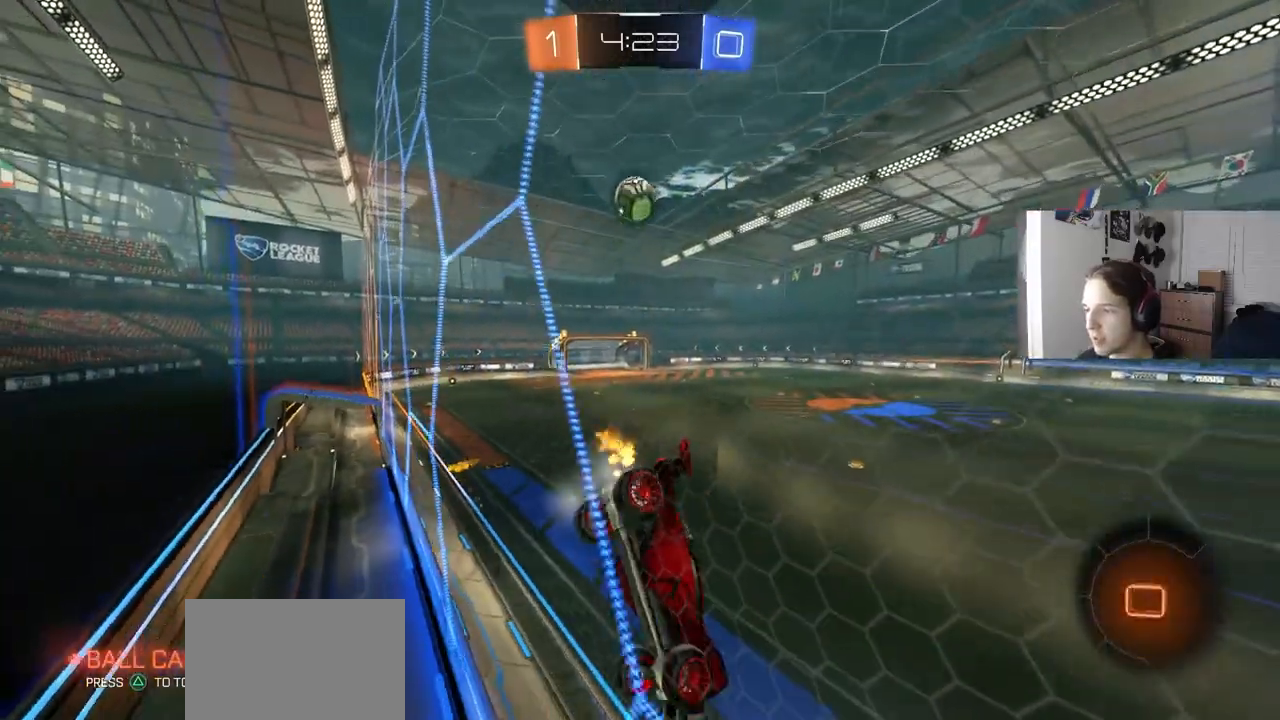
{"buttons": ["R2"], "left_stick": "center", "right_stick": "center", "events": [[83, "left_stick", "center"]]}
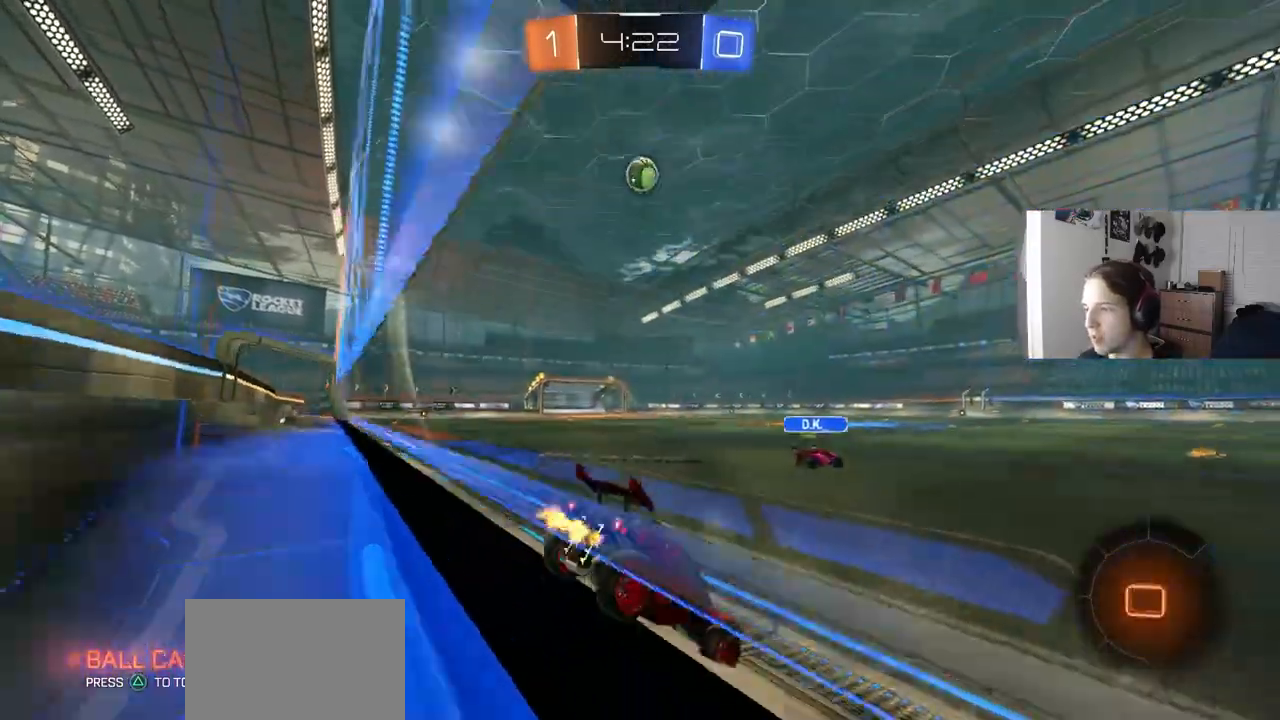
{"buttons": ["CROSS", "CIRCLE", "L1", "R2"], "left_stick": "up", "right_stick": "center", "events": [[117, "left_stick", "left"], [250, "CIRCLE", "down"], [467, "CROSS", "down"], [483, "left_stick", "up"], [500, "L1", "down"]]}
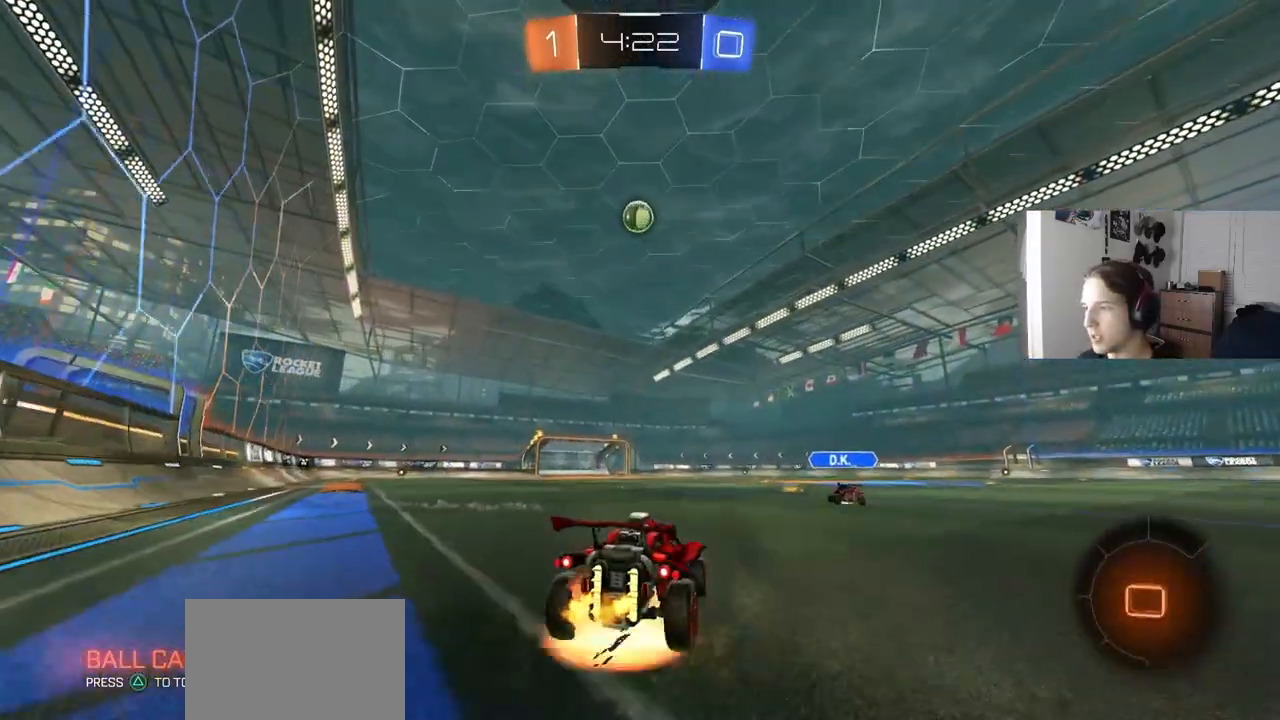
{"buttons": ["L1", "R2"], "left_stick": "down", "right_stick": "center", "events": [[33, "CROSS", "up"], [67, "CROSS", "down"], [133, "TRIANGLE", "down"], [133, "left_stick", "down-right"], [233, "CROSS", "up"], [233, "TRIANGLE", "up"], [350, "left_stick", "down"], [500, "CIRCLE", "up"]]}
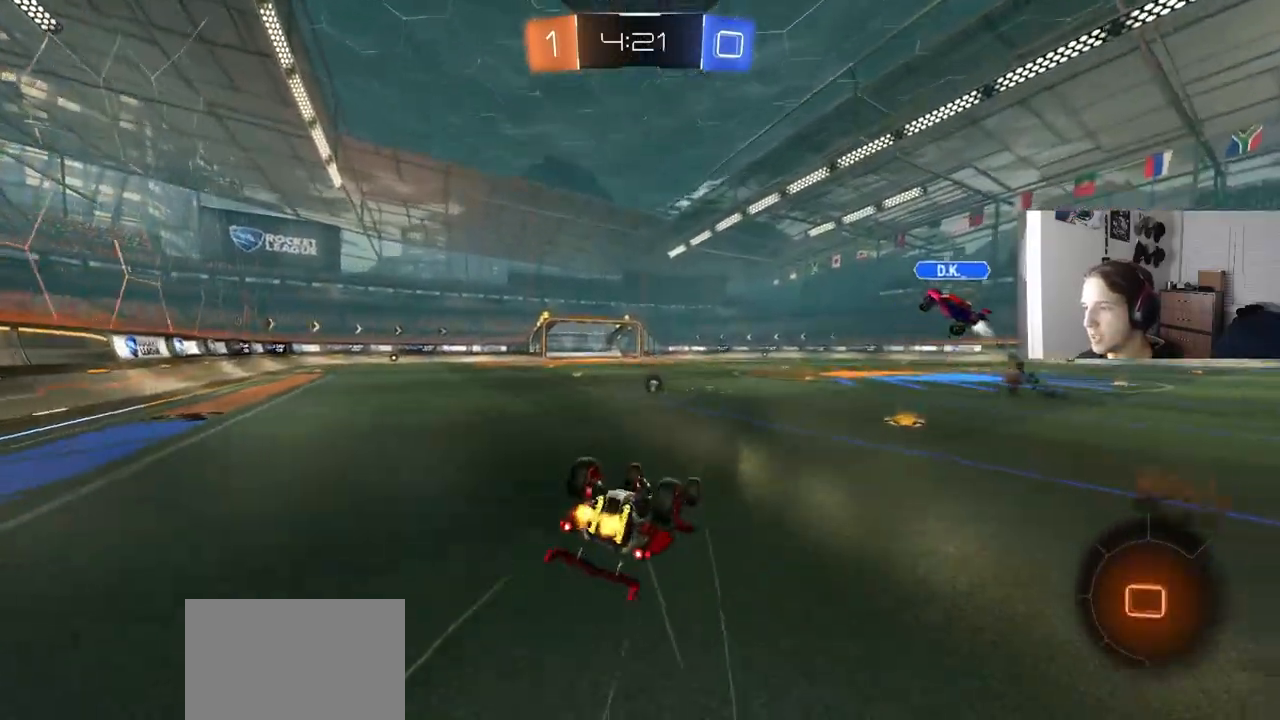
{"buttons": ["R2"], "left_stick": "center", "right_stick": "center", "events": [[17, "left_stick", "down-left"], [317, "L1", "up"], [350, "left_stick", "center"]]}
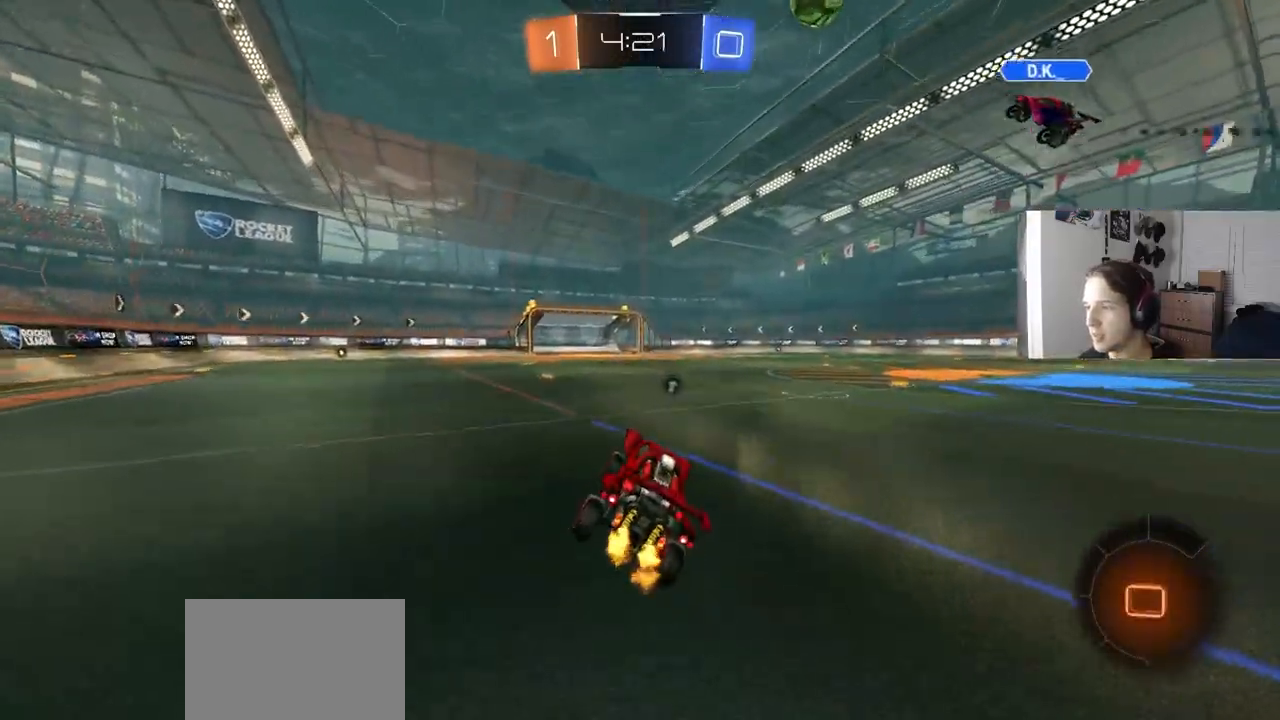
{"buttons": ["L1", "R2"], "left_stick": "down", "right_stick": "center", "events": [[167, "left_stick", "up"], [183, "CROSS", "down"], [200, "L1", "down"], [233, "CROSS", "up"], [283, "CROSS", "down"], [317, "left_stick", "down-right"], [367, "left_stick", "down"], [467, "CROSS", "up"]]}
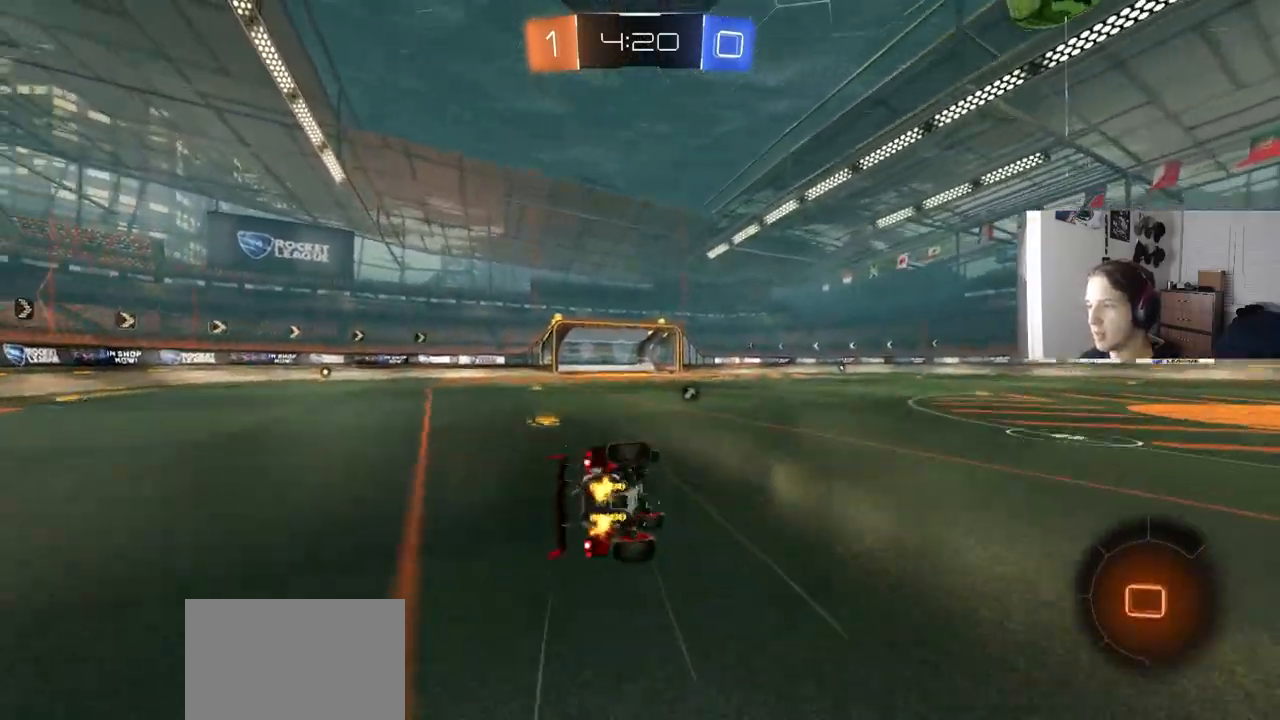
{"buttons": ["R2"], "left_stick": "left", "right_stick": "center", "events": [[83, "TRIANGLE", "down"], [100, "CIRCLE", "down"], [100, "left_stick", "down-left"], [183, "TRIANGLE", "up"], [217, "CIRCLE", "up"], [417, "left_stick", "left"], [467, "L1", "up"]]}
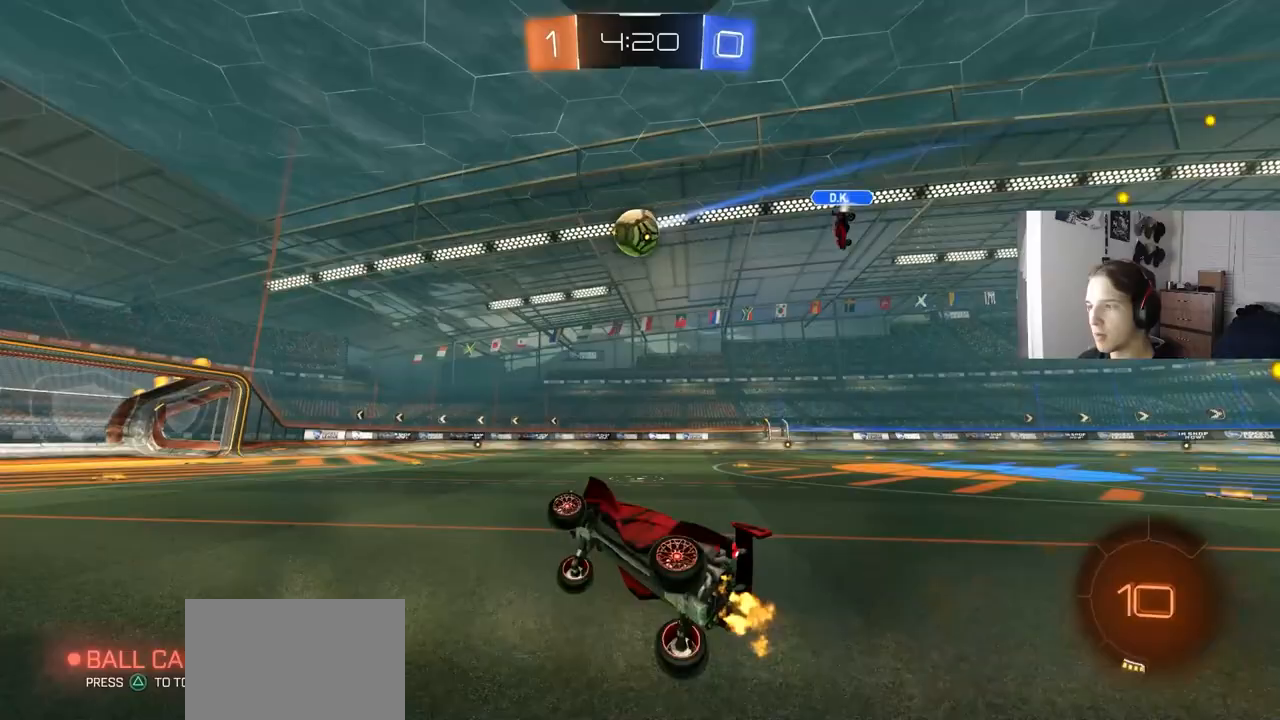
{"buttons": ["CIRCLE", "R2"], "left_stick": "right", "right_stick": "center", "events": [[67, "left_stick", "center"], [100, "CIRCLE", "down"], [217, "CIRCLE", "up"], [350, "left_stick", "right"], [367, "CIRCLE", "down"]]}
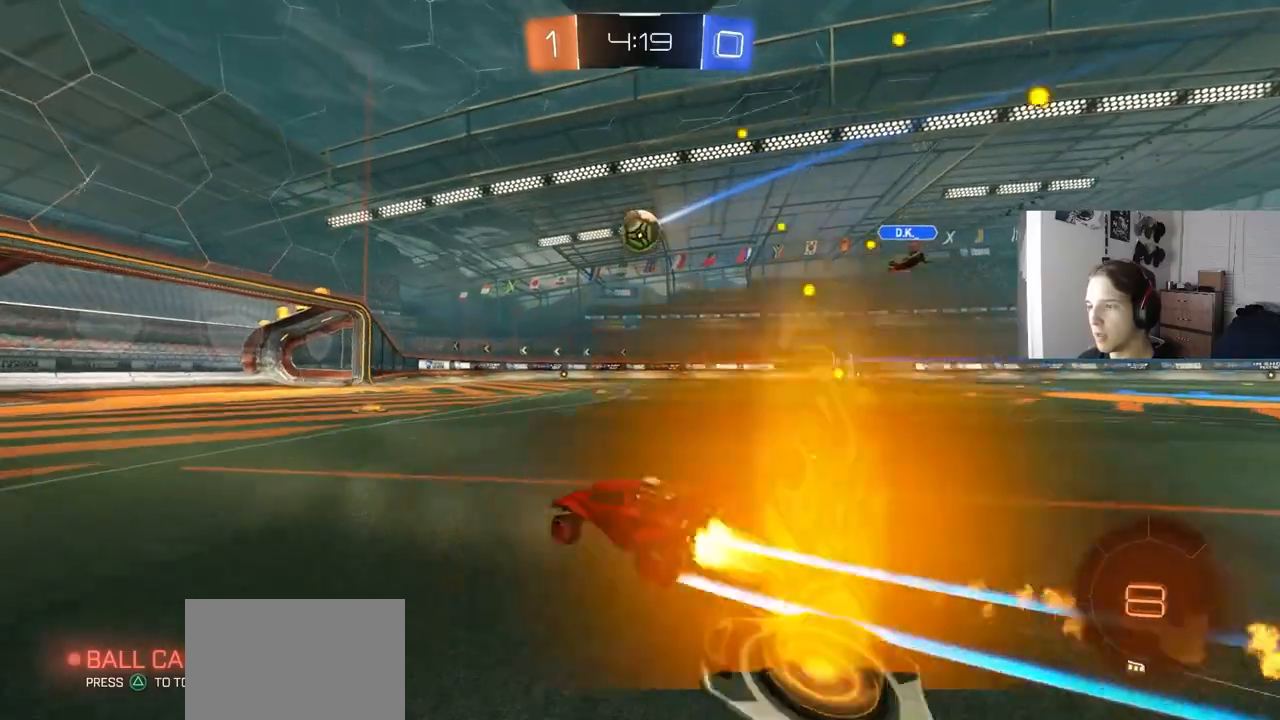
{"buttons": ["R2"], "left_stick": "center", "right_stick": "center", "events": [[83, "left_stick", "center"], [100, "CIRCLE", "up"]]}
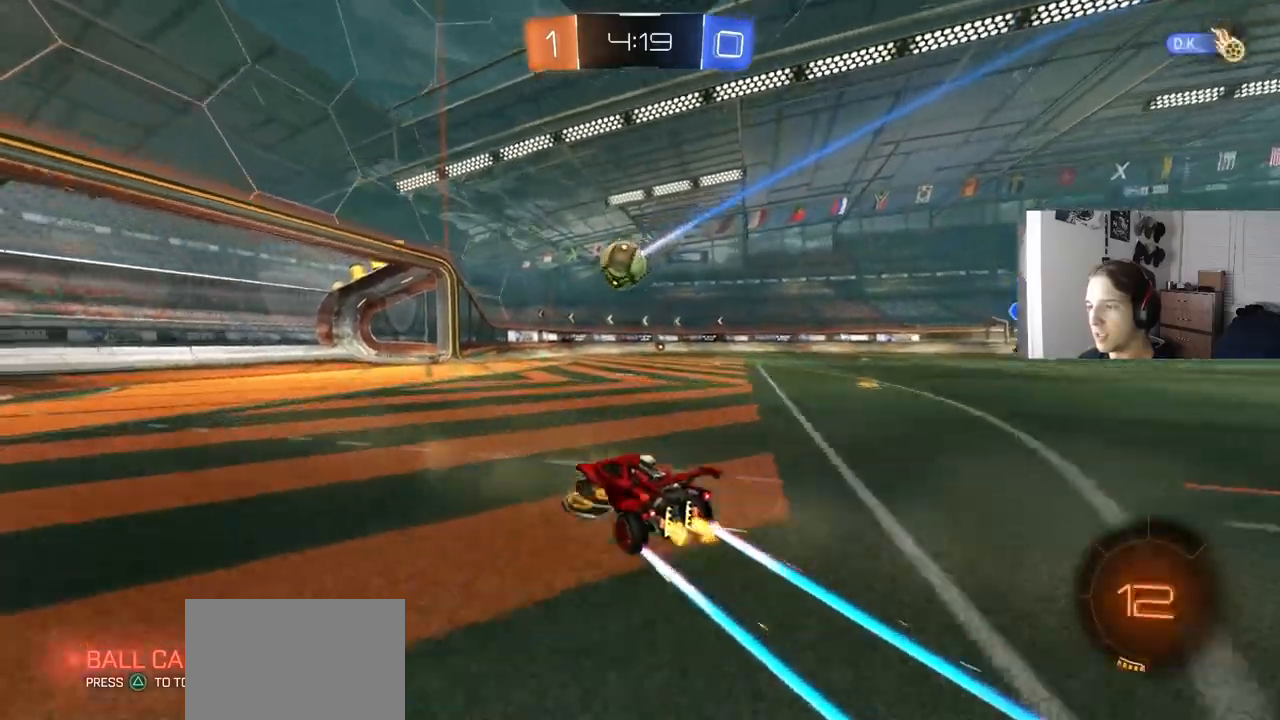
{"buttons": ["L2"], "left_stick": "left", "right_stick": "center", "events": [[317, "R2", "up"], [433, "L2", "down"], [433, "left_stick", "left"]]}
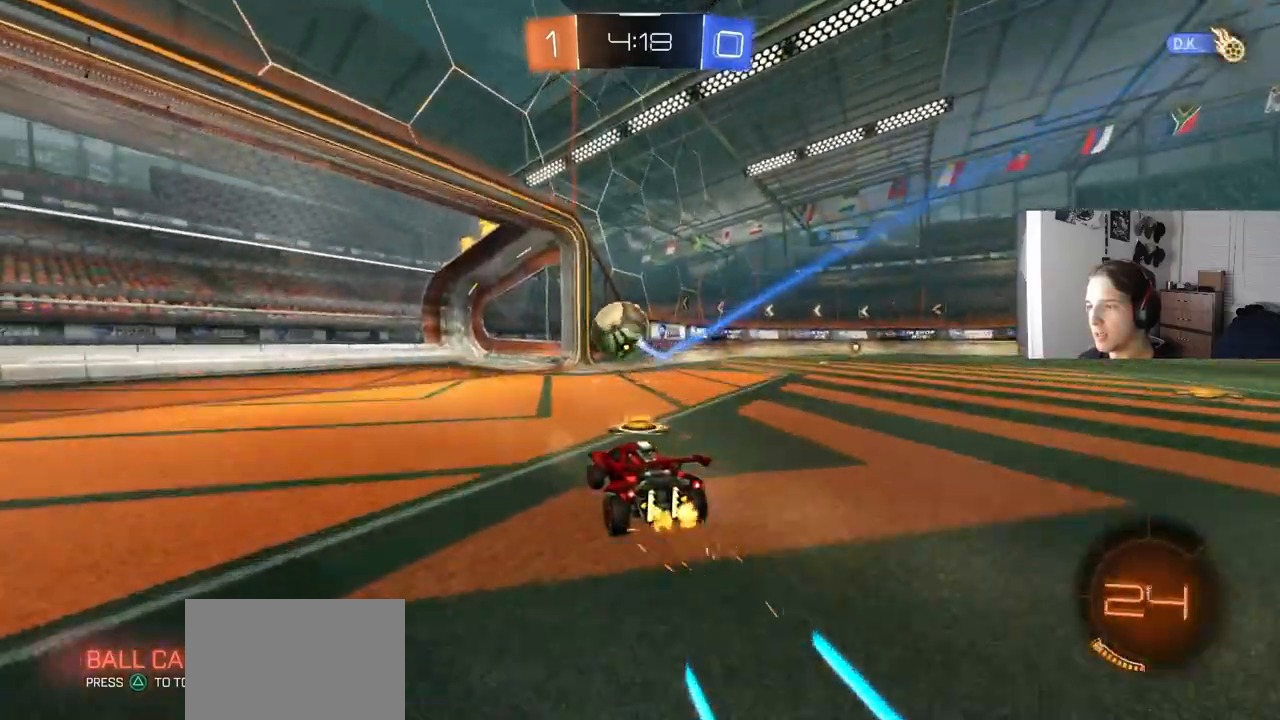
{"buttons": ["CROSS"], "left_stick": "down-left", "right_stick": "center", "events": [[83, "left_stick", "center"], [300, "L2", "up"], [350, "left_stick", "down-left"], [400, "CROSS", "down"]]}
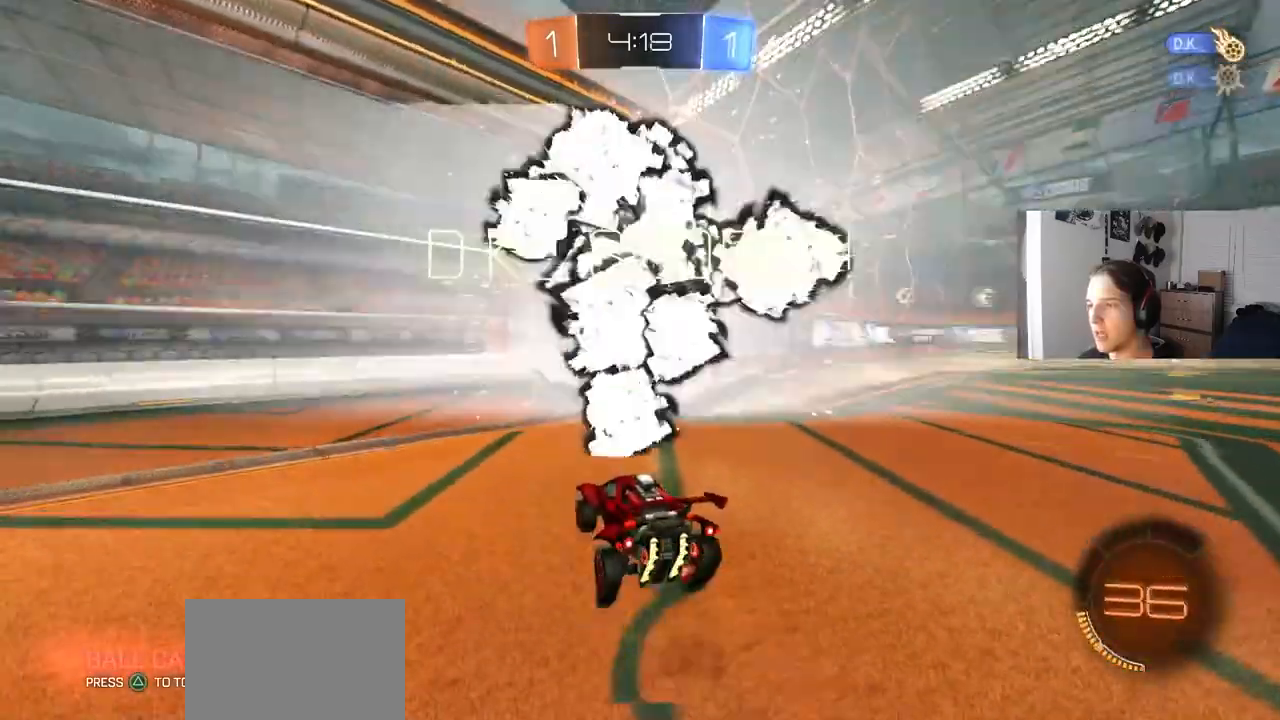
{"buttons": [], "left_stick": "center", "right_stick": "center", "events": [[100, "CROSS", "up"], [150, "L1", "down"], [200, "TRIANGLE", "down"], [300, "L1", "up"], [317, "TRIANGLE", "up"], [400, "left_stick", "center"]]}
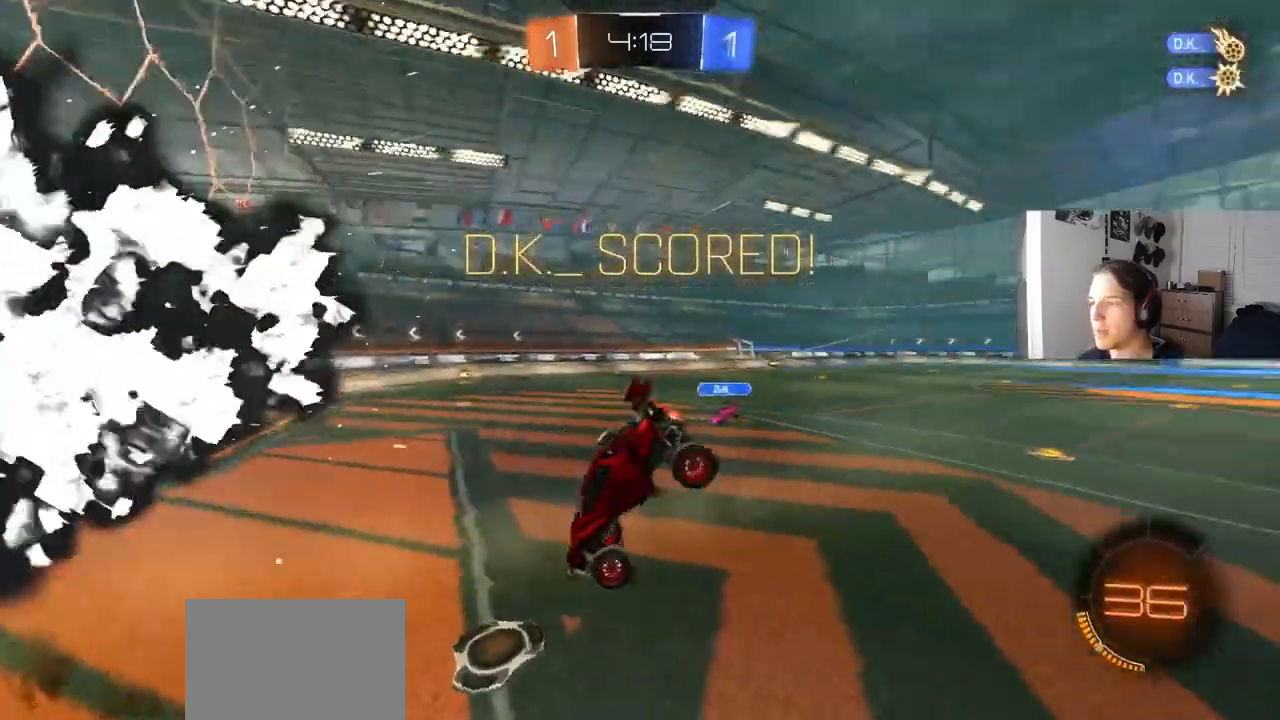
{"buttons": ["CROSS"], "left_stick": "down", "right_stick": "center", "events": [[350, "left_stick", "down"], [450, "CROSS", "down"]]}
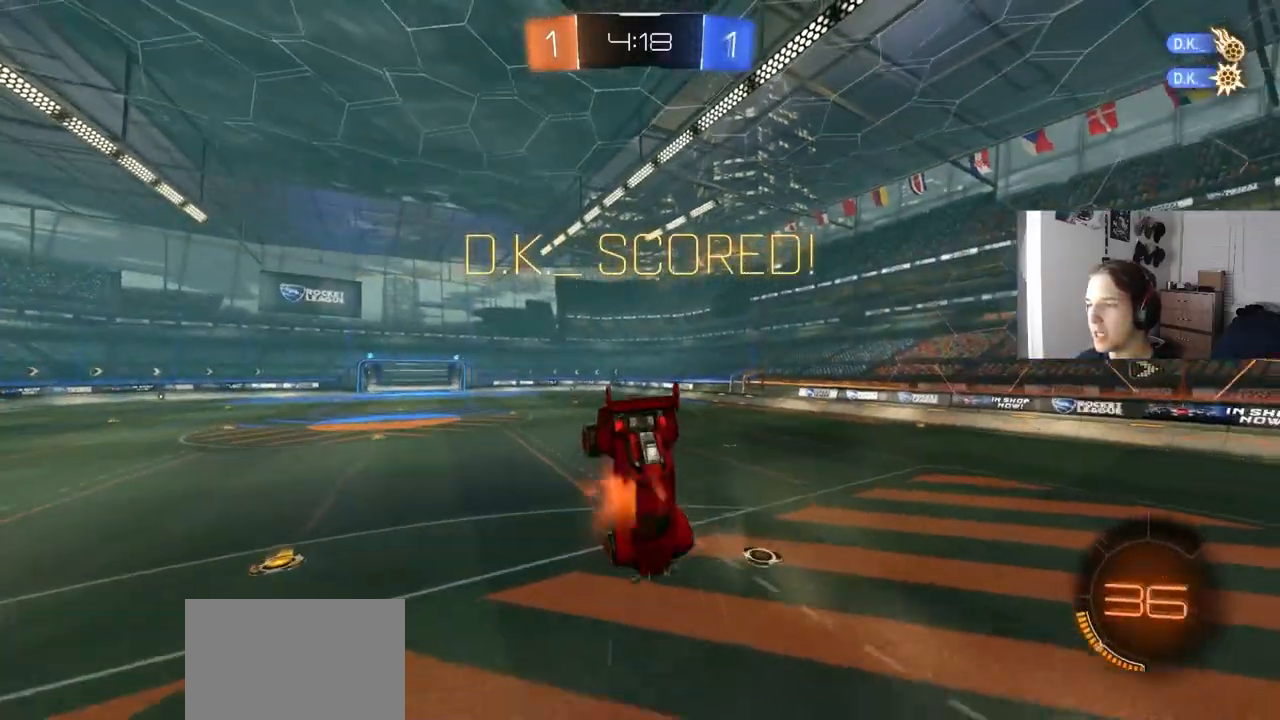
{"buttons": [], "left_stick": "center", "right_stick": "center", "events": [[200, "CROSS", "up"], [467, "left_stick", "center"]]}
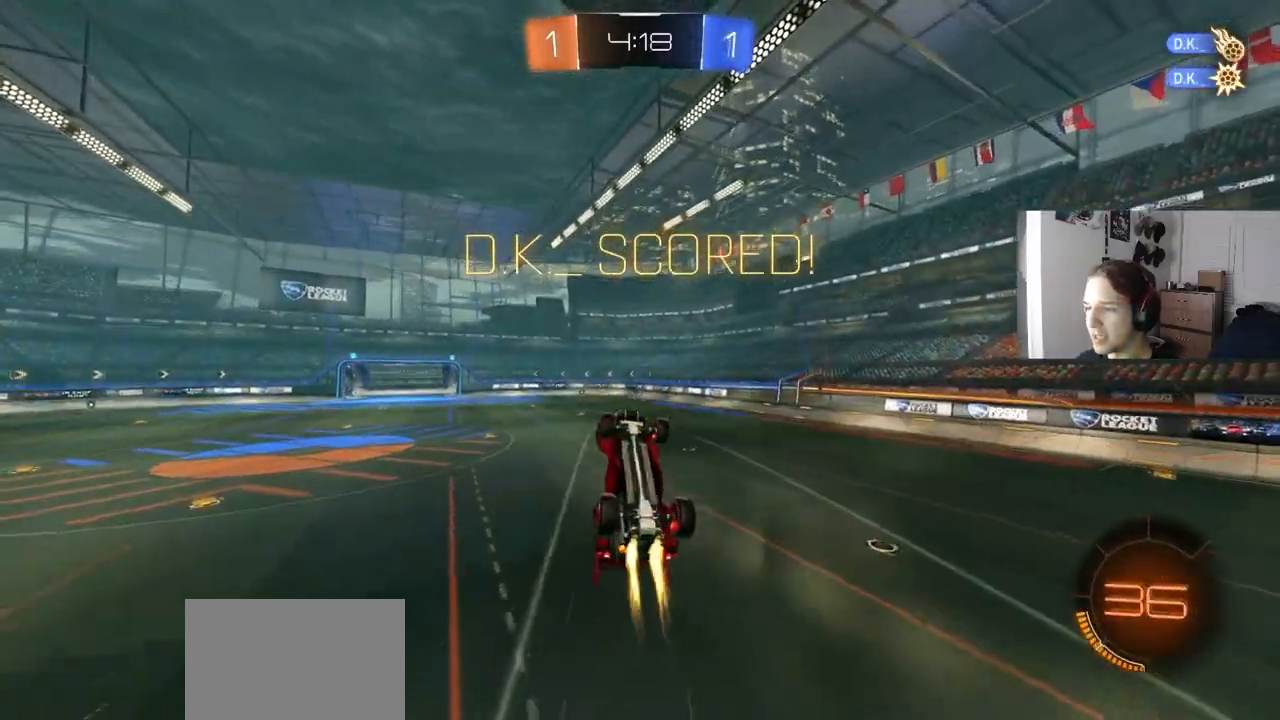
{"buttons": ["CIRCLE"], "left_stick": "up-right", "right_stick": "center", "events": [[17, "CIRCLE", "down"], [33, "left_stick", "up-right"]]}
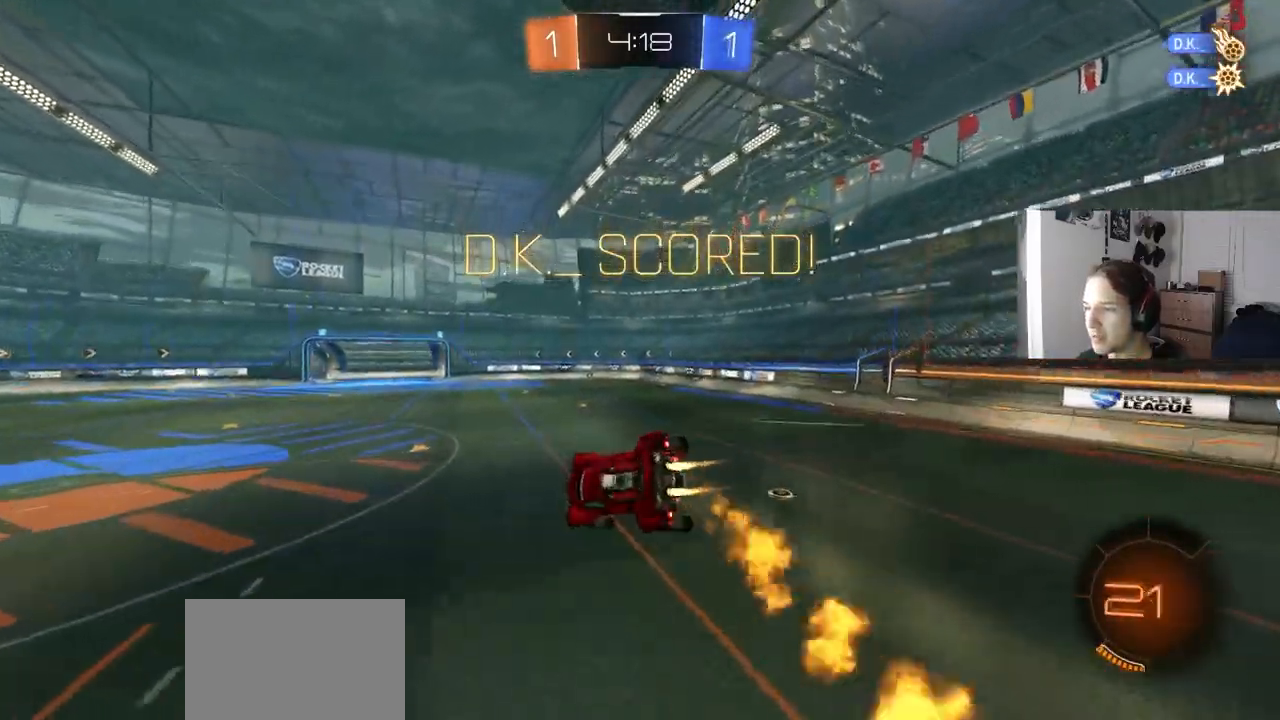
{"buttons": [], "left_stick": "center", "right_stick": "center", "events": [[67, "left_stick", "right"], [150, "CIRCLE", "up"], [150, "L1", "down"], [167, "left_stick", "center"], [267, "L1", "up"]]}
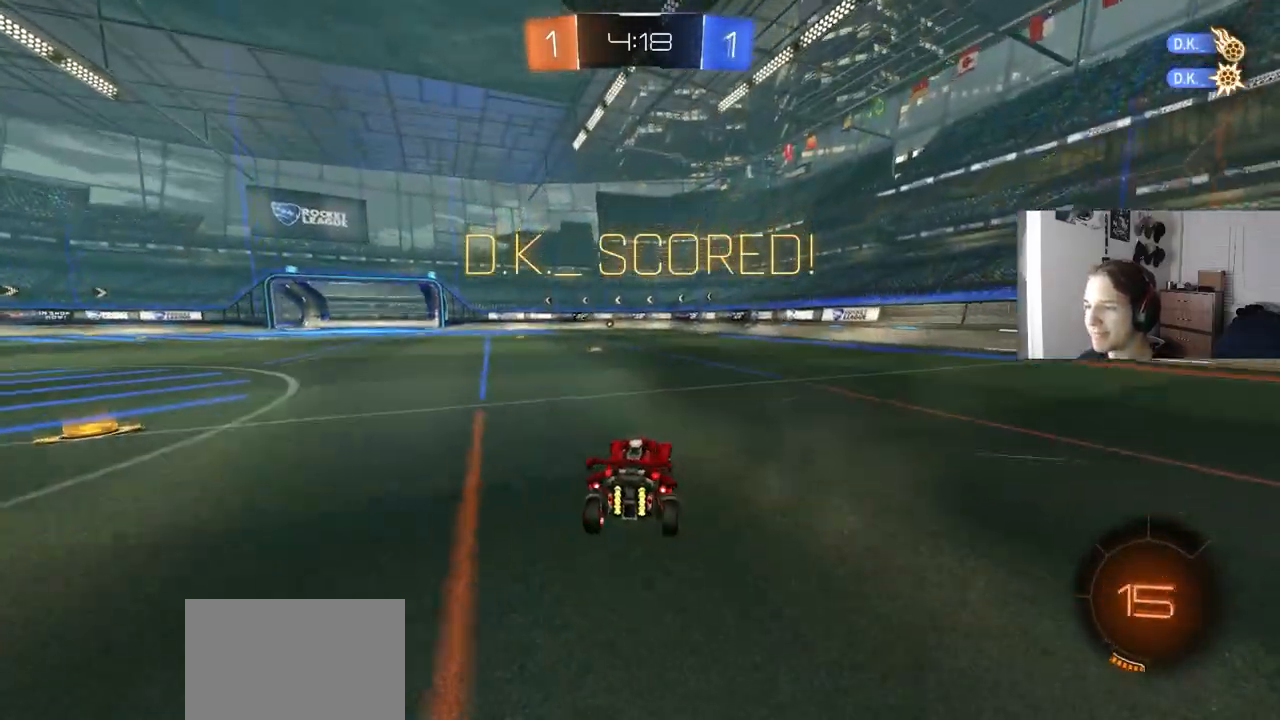
{"buttons": ["L1"], "left_stick": "down", "right_stick": "center", "events": [[67, "left_stick", "up"], [83, "CROSS", "down"], [83, "L1", "down"], [167, "CROSS", "up"], [233, "CROSS", "down"], [267, "left_stick", "down"], [417, "CROSS", "up"]]}
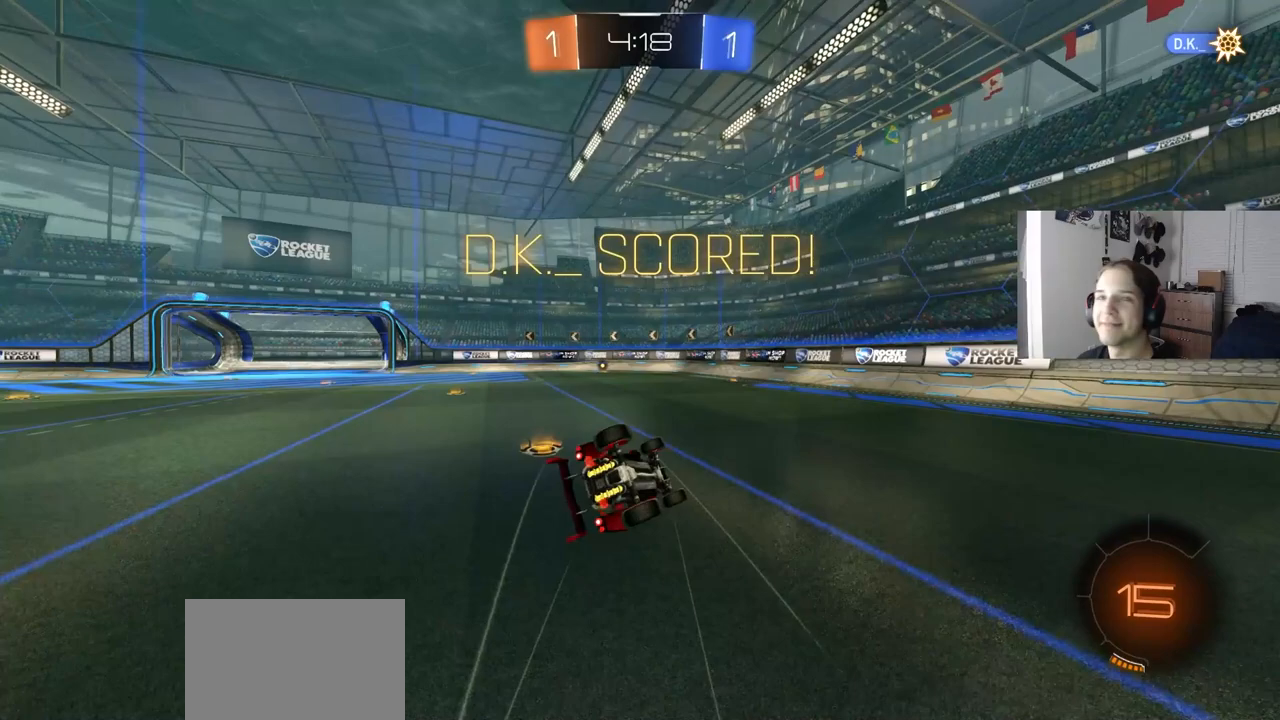
{"buttons": [], "left_stick": "center", "right_stick": "center", "events": [[117, "left_stick", "down-left"], [350, "L1", "up"], [367, "left_stick", "center"], [383, "CROSS", "down"], [483, "CROSS", "up"]]}
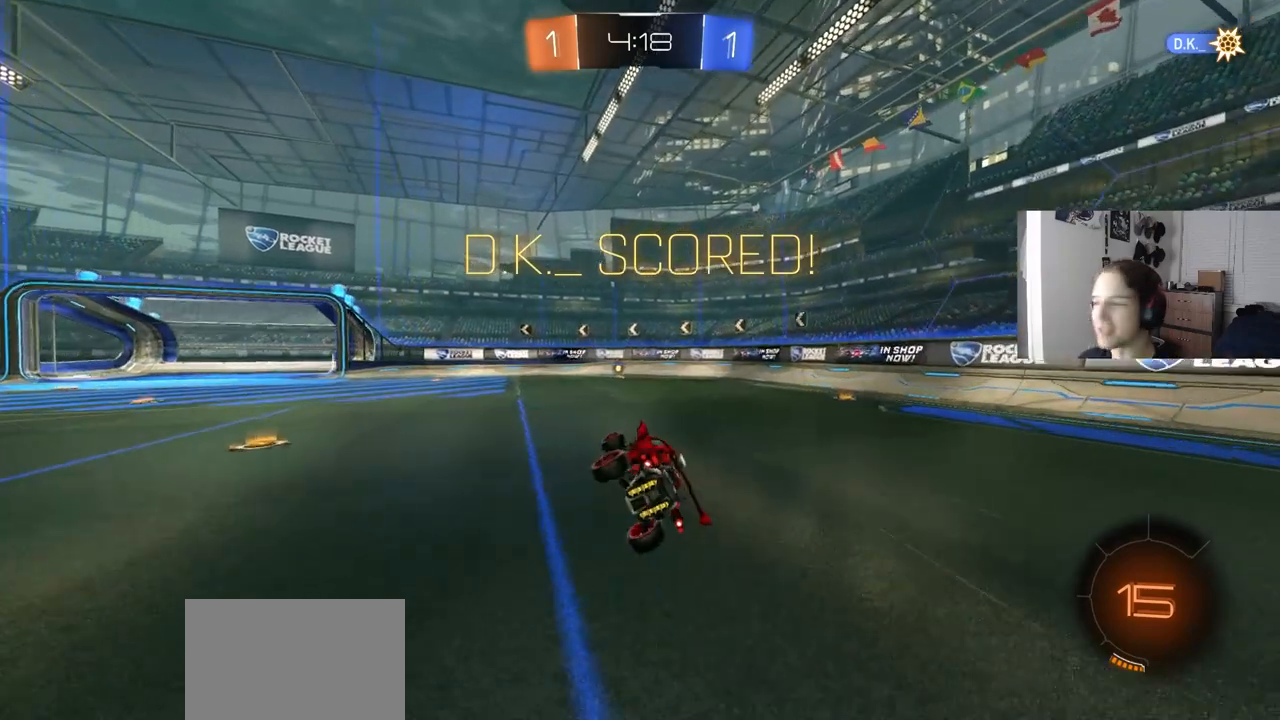
{"buttons": ["CROSS"], "left_stick": "center", "right_stick": "center", "events": [[50, "CROSS", "down"], [150, "CROSS", "up"], [233, "CROSS", "down"], [333, "CROSS", "up"], [383, "CROSS", "down"]]}
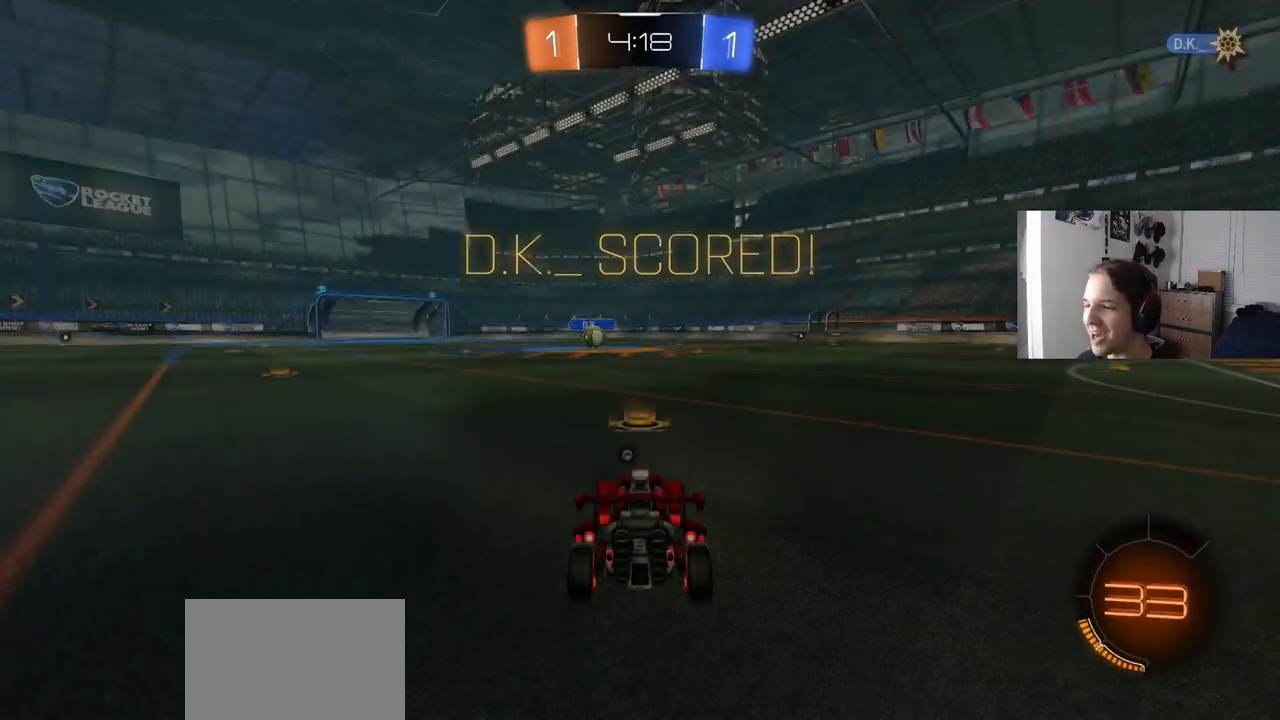
{"buttons": [], "left_stick": "center", "right_stick": "center", "events": [[17, "CROSS", "up"], [133, "TRIANGLE", "down"], [200, "TRIANGLE", "up"]]}
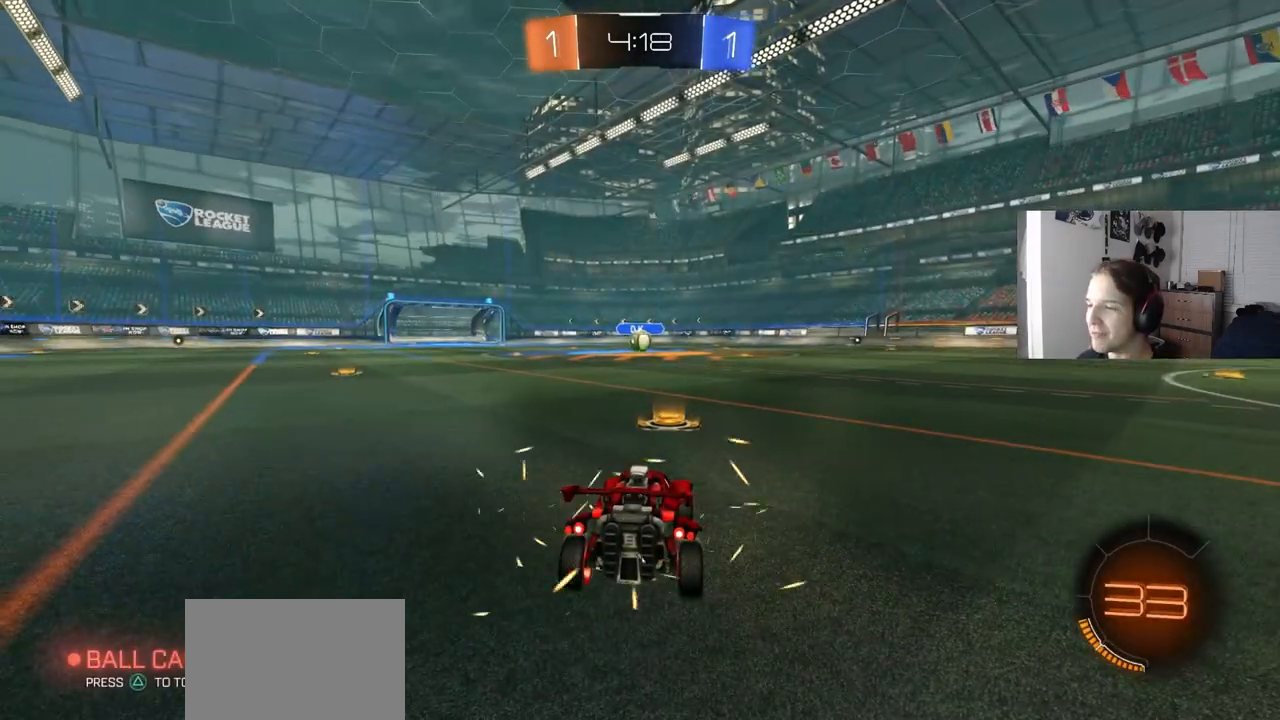
{"buttons": [], "left_stick": "center", "right_stick": "center", "events": []}
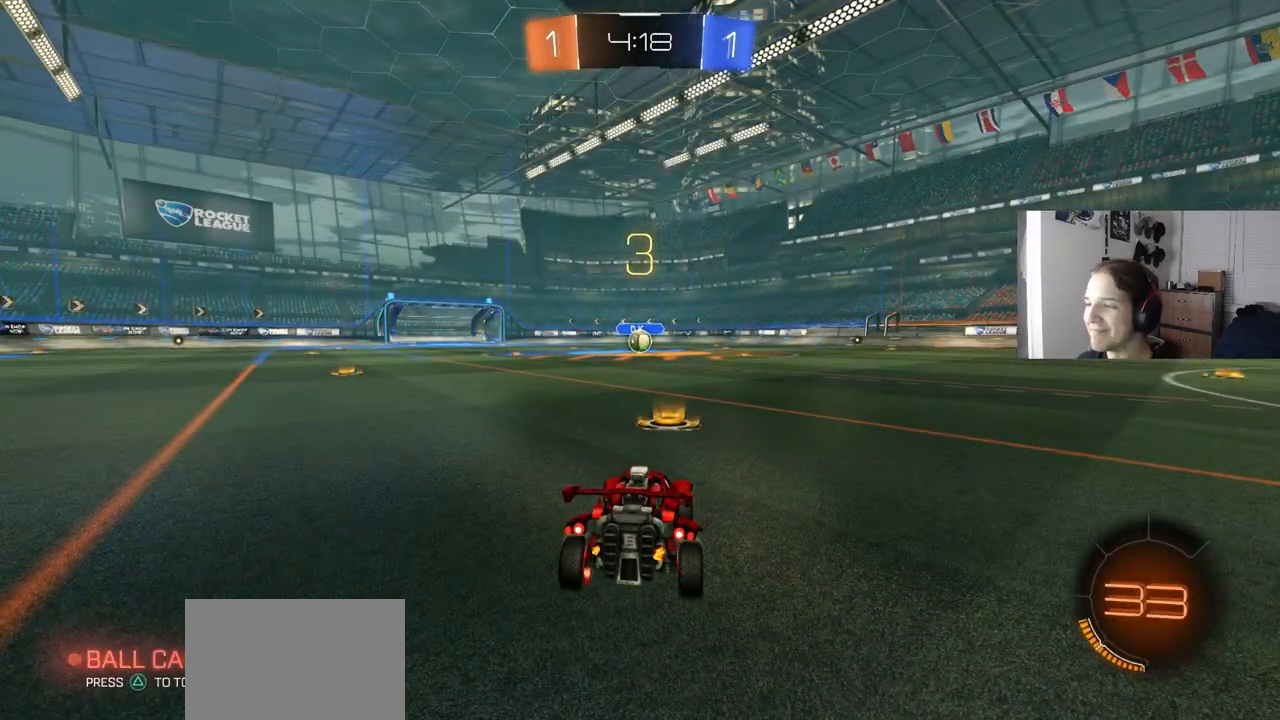
{"buttons": ["R2"], "left_stick": "center", "right_stick": "center", "events": [[133, "R2", "down"]]}
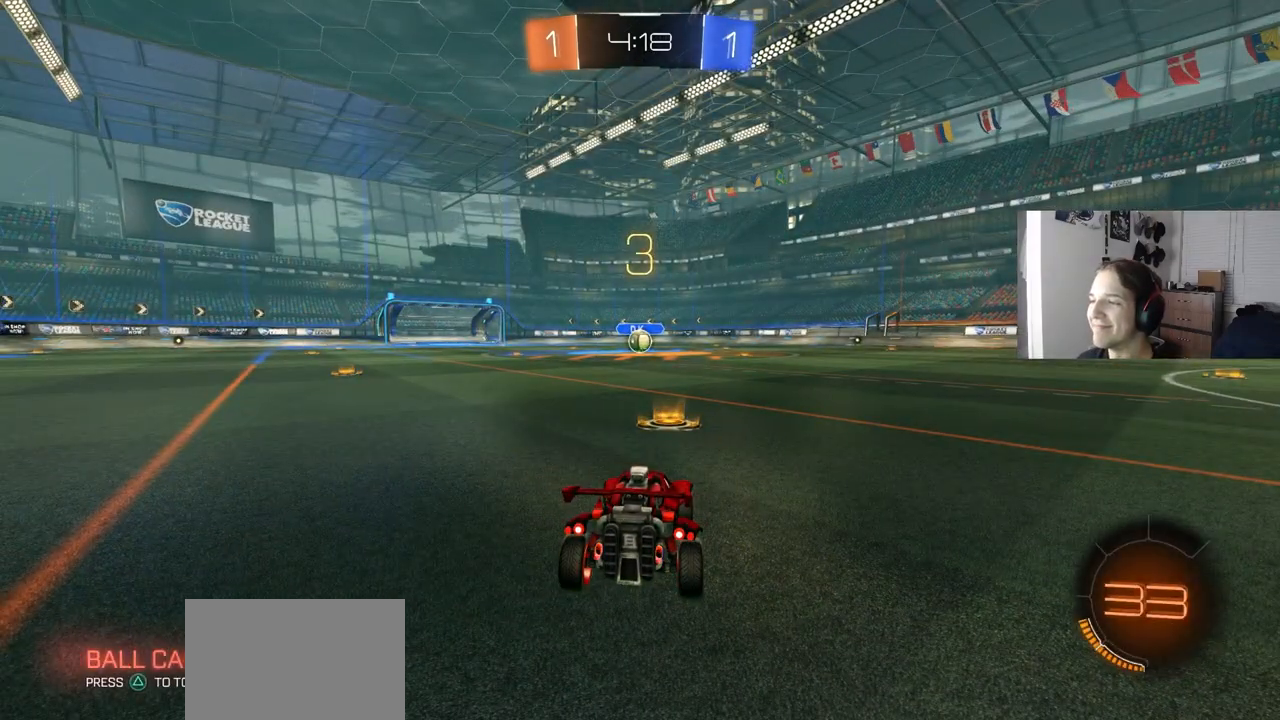
{"buttons": ["R2"], "left_stick": "center", "right_stick": "center", "events": []}
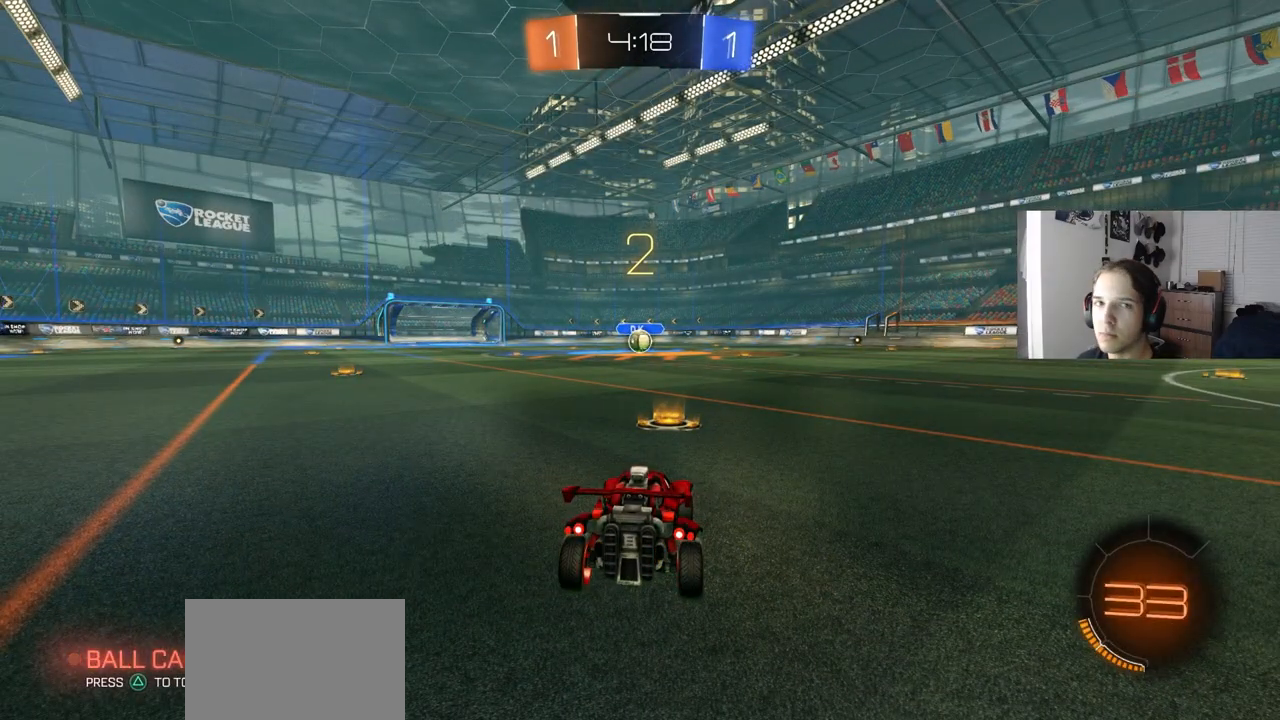
{"buttons": ["CIRCLE", "R2"], "left_stick": "center", "right_stick": "center", "events": [[33, "CIRCLE", "down"]]}